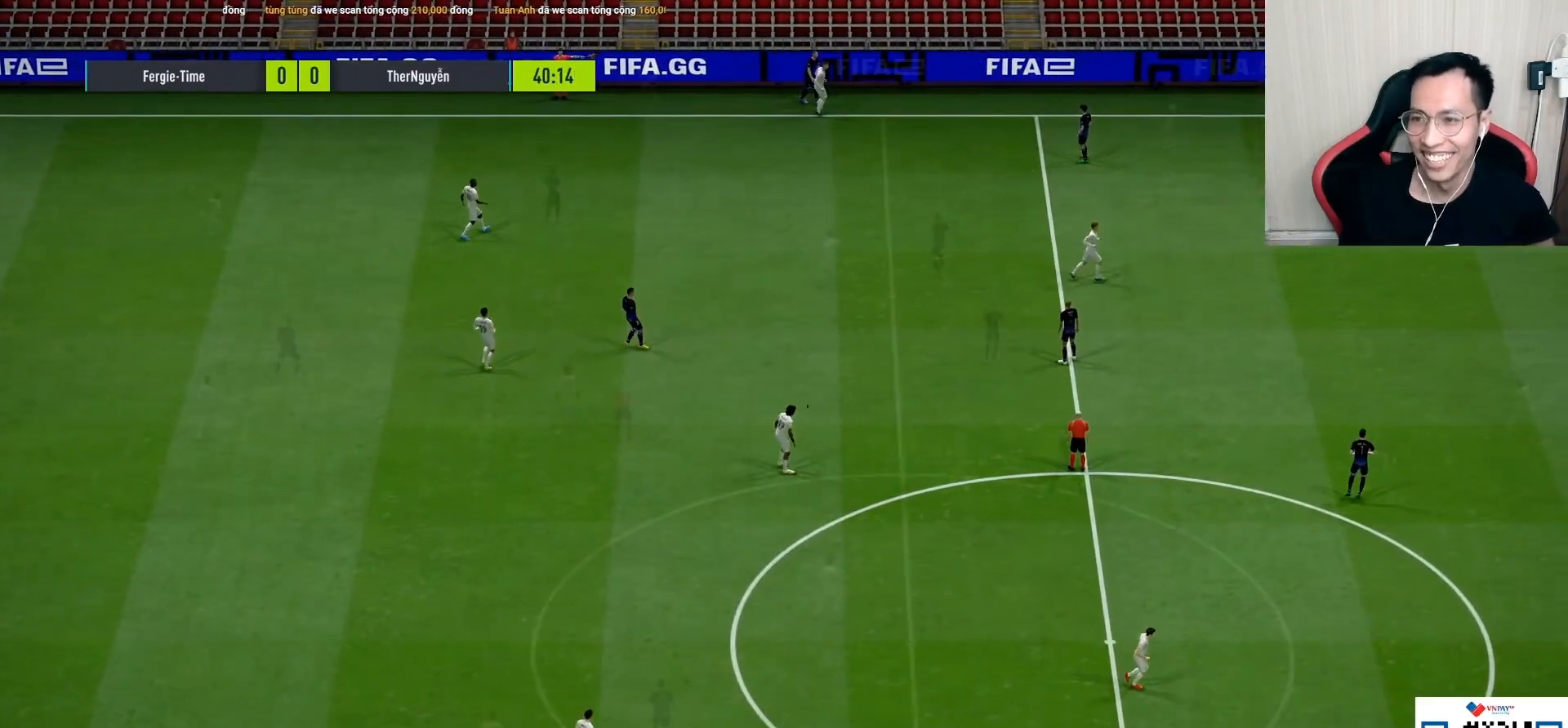
Gameplay with a controller (PlayStation layout); each line is a JSON object with the inputs held at the frame after it. "events" lists button and stick changes between this image and that frame as [ms after this image, input, new state], when the widget could be followed in between.
{"buttons": ["R1"], "left_stick": "up-right", "right_stick": "center", "events": [[17, "CROSS", "down"], [100, "CROSS", "up"], [117, "R1", "up"], [117, "left_stick", "up-right"], [317, "R1", "down"]]}
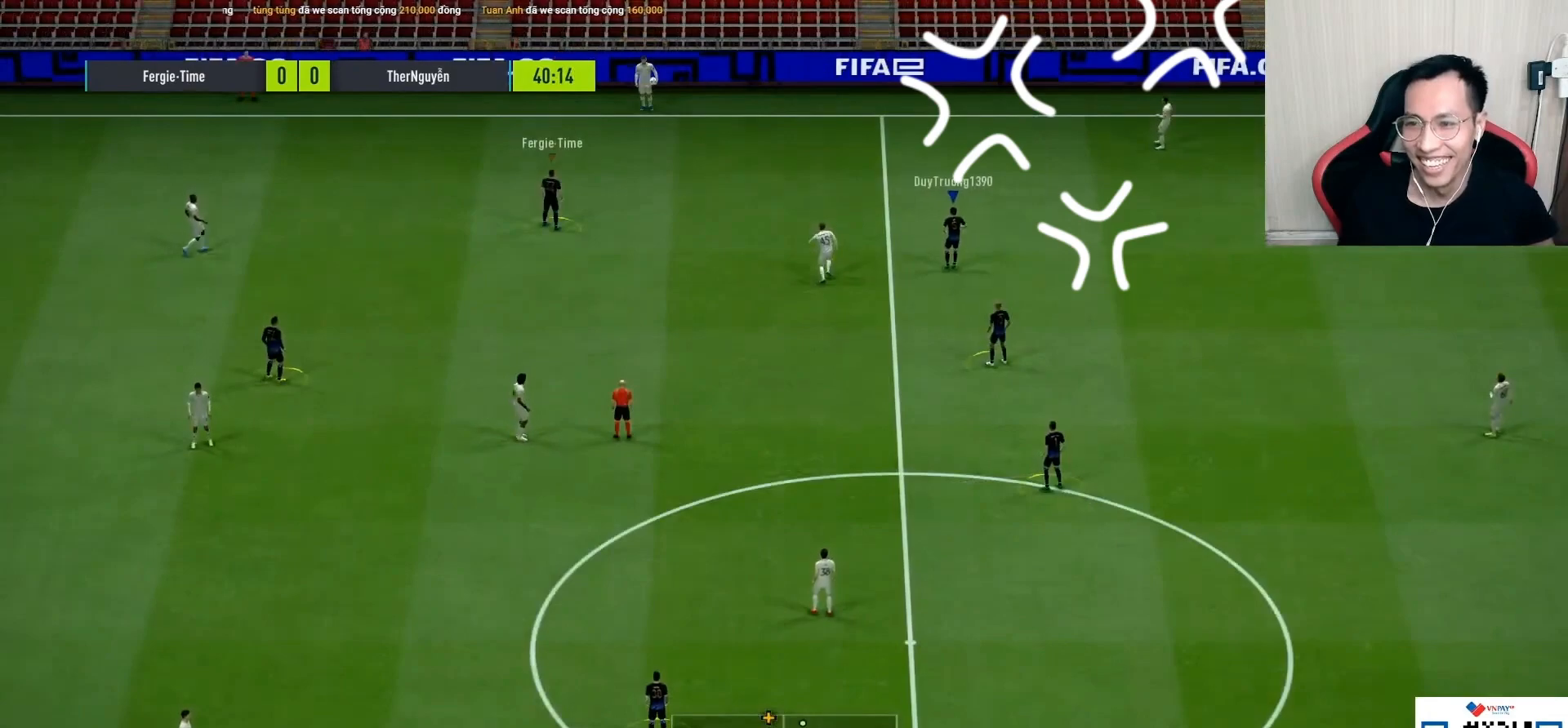
{"buttons": ["R1"], "left_stick": "up", "right_stick": "center", "events": [[167, "left_stick", "up"]]}
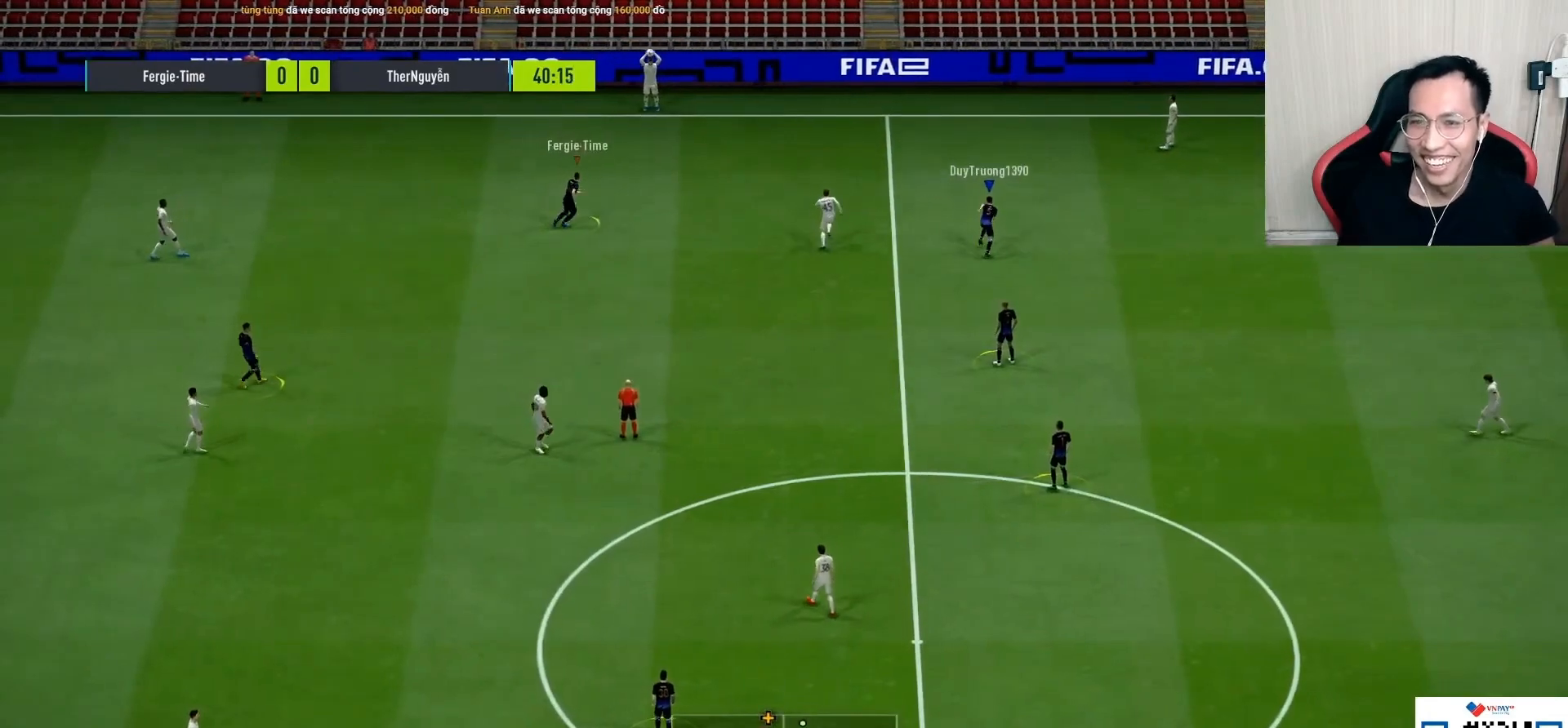
{"buttons": ["R1"], "left_stick": "up-right", "right_stick": "center", "events": [[383, "left_stick", "up-right"]]}
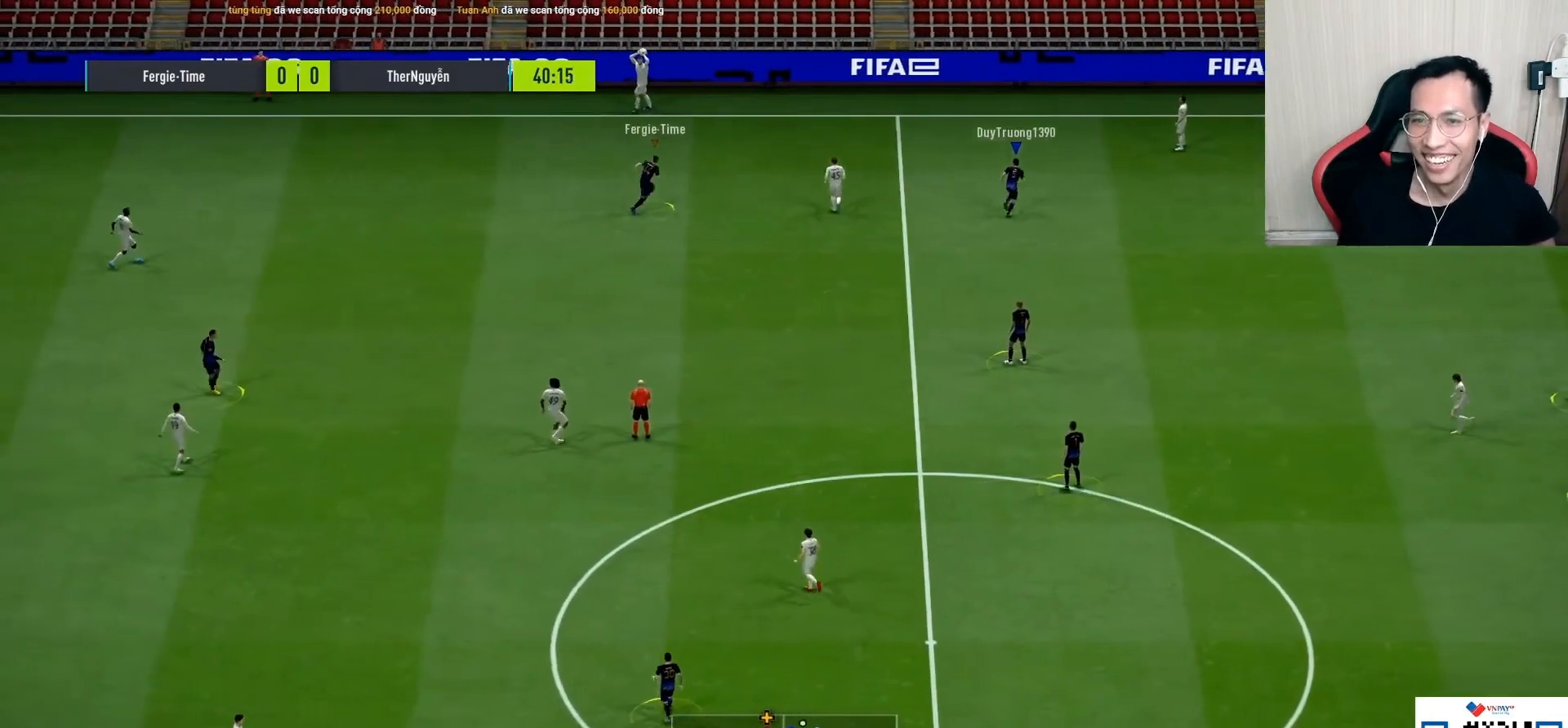
{"buttons": ["R1"], "left_stick": "up", "right_stick": "center", "events": [[183, "R1", "up"], [267, "left_stick", "up"], [283, "right_stick", "down"], [367, "R1", "down"], [400, "right_stick", "center"]]}
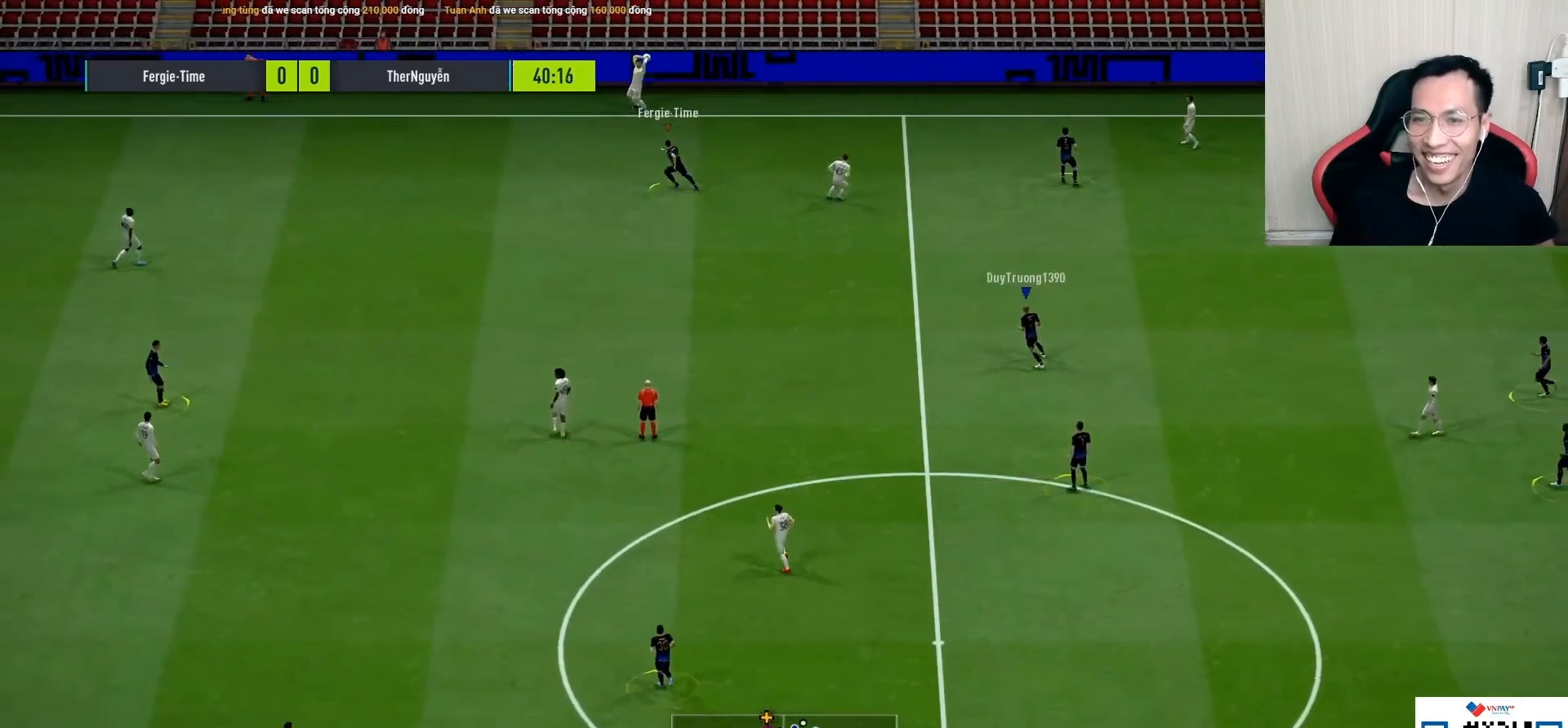
{"buttons": ["R1"], "left_stick": "up-right", "right_stick": "center", "events": [[67, "left_stick", "up-right"], [167, "right_stick", "left"], [350, "right_stick", "center"]]}
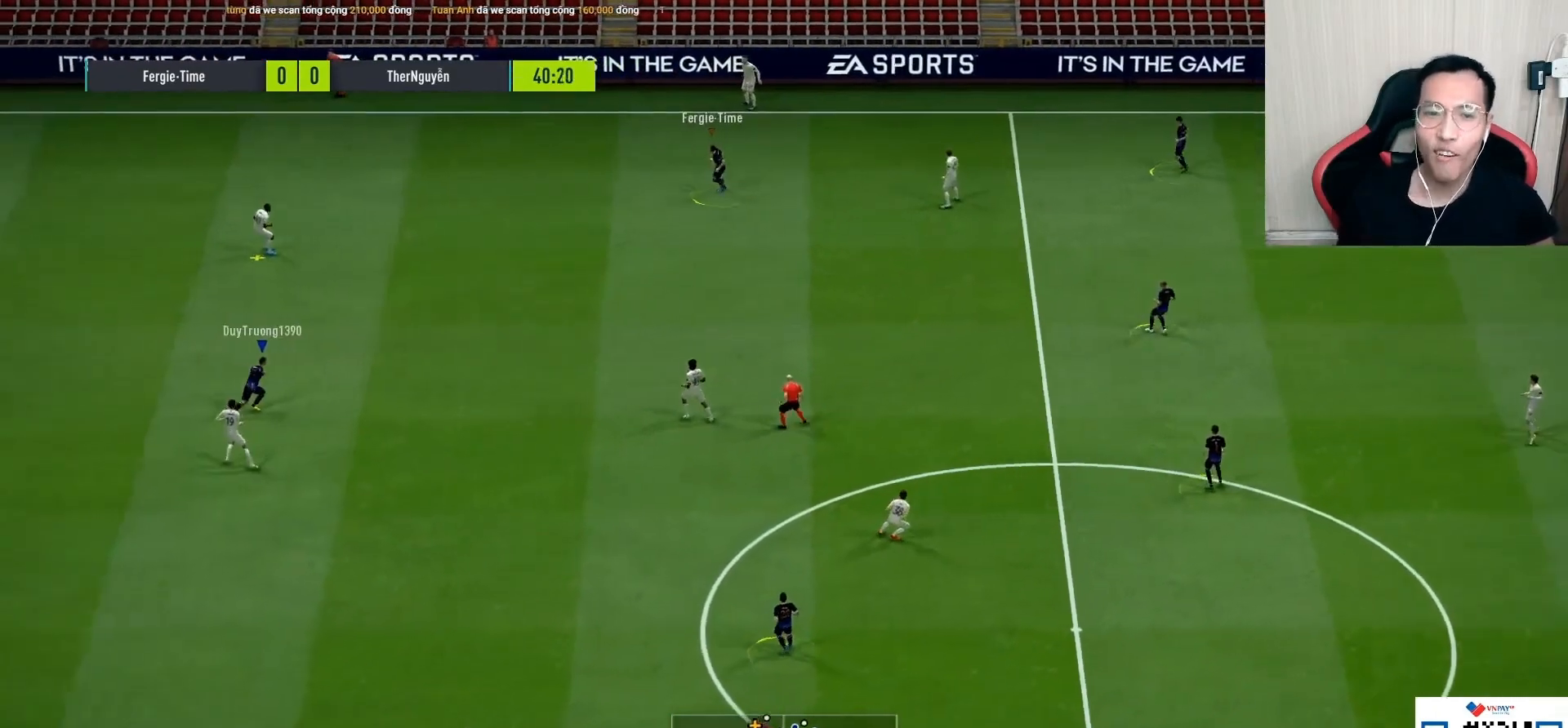
{"buttons": ["R1"], "left_stick": "right", "right_stick": "center", "events": [[183, "left_stick", "right"]]}
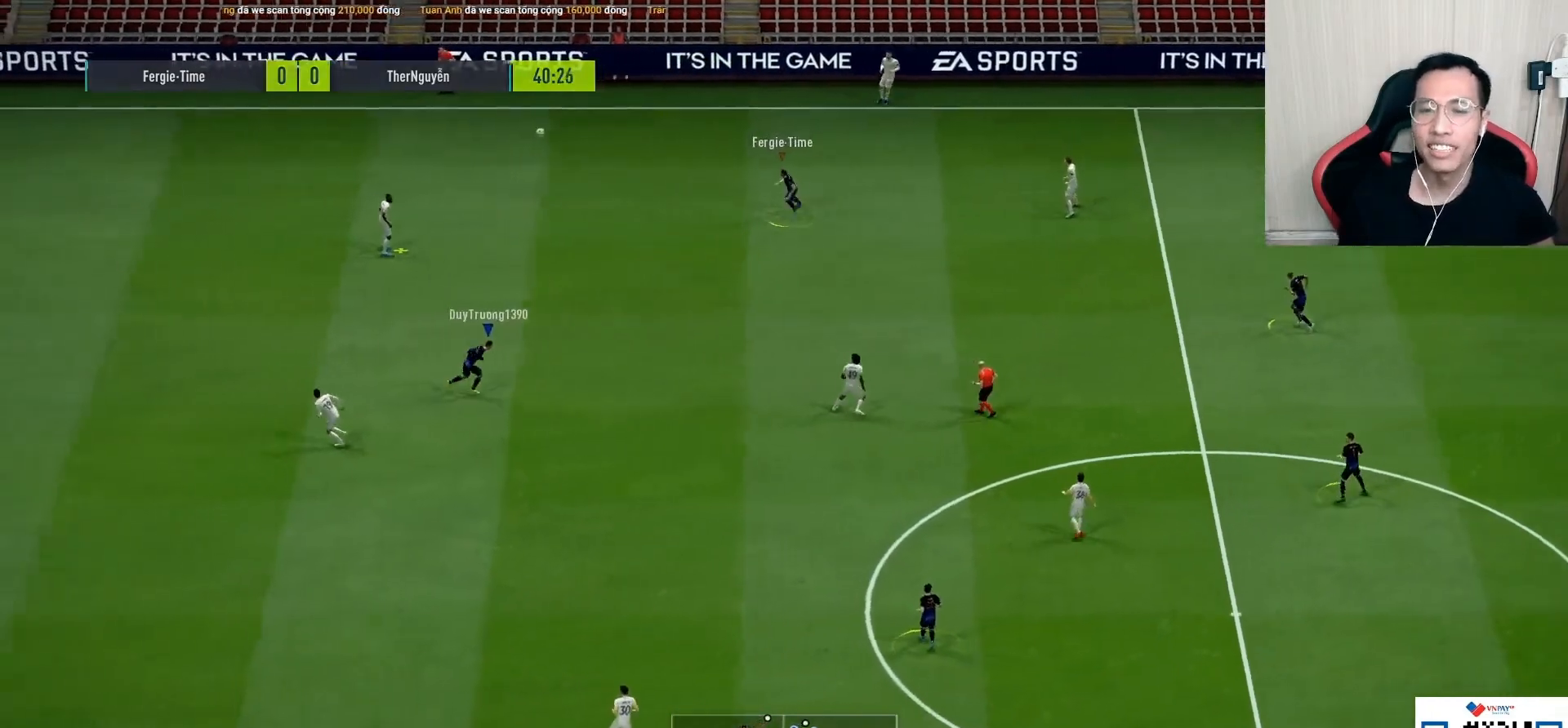
{"buttons": ["R1"], "left_stick": "right", "right_stick": "center", "events": []}
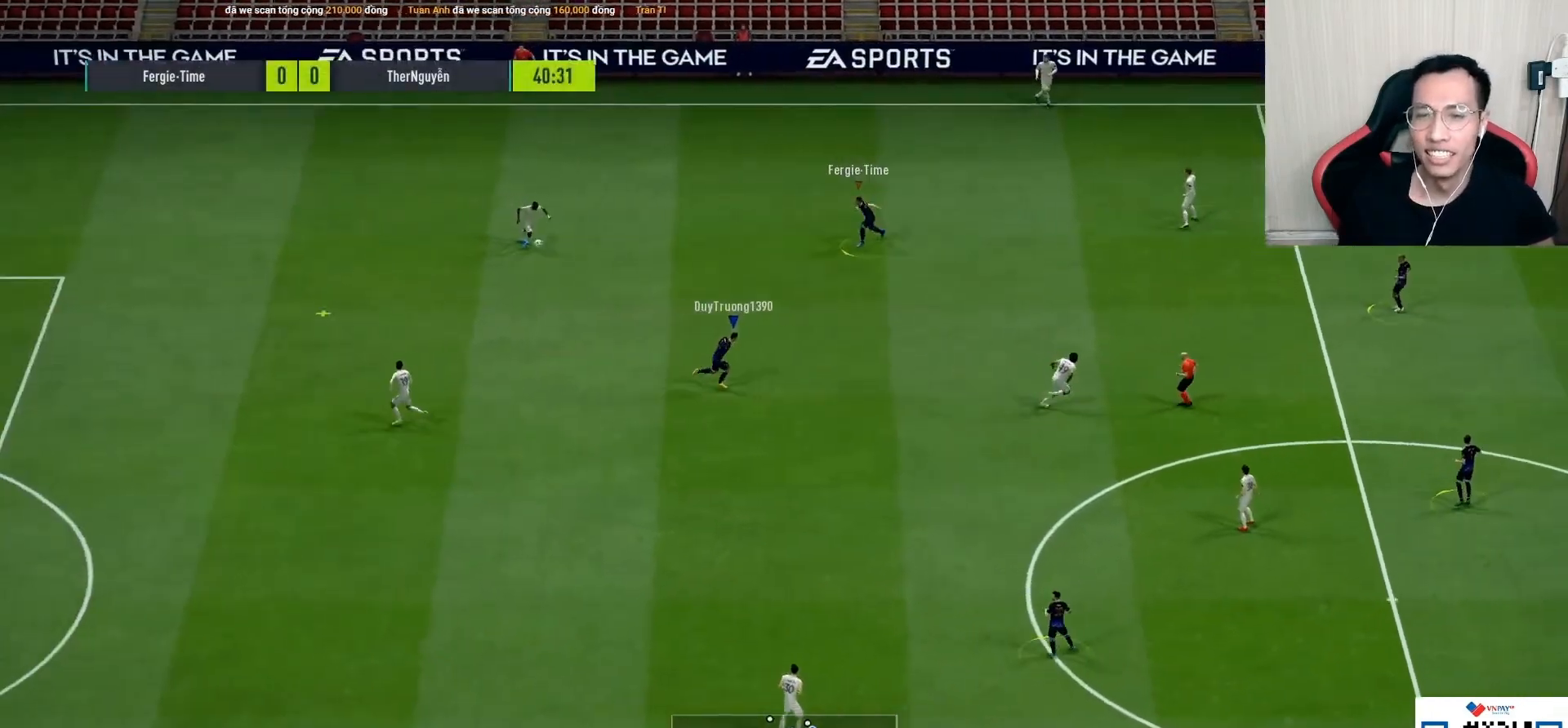
{"buttons": ["L2", "R1"], "left_stick": "down", "right_stick": "down", "events": [[33, "left_stick", "down-right"], [183, "L2", "down"], [300, "left_stick", "down"], [483, "right_stick", "down"]]}
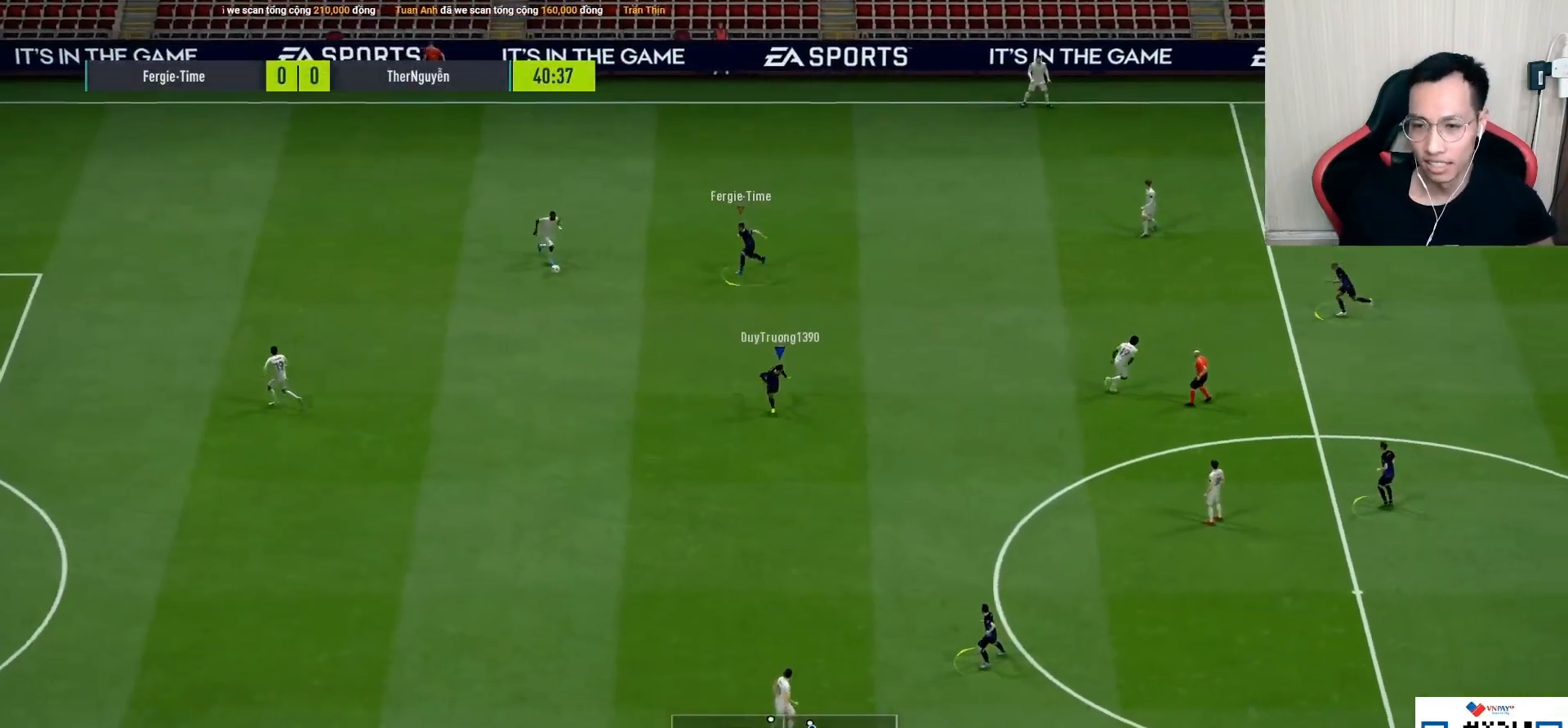
{"buttons": ["CROSS", "R1"], "left_stick": "right", "right_stick": "center", "events": [[100, "left_stick", "down-left"], [150, "right_stick", "center"], [350, "CROSS", "down"], [350, "L2", "up"], [350, "left_stick", "center"], [450, "left_stick", "right"]]}
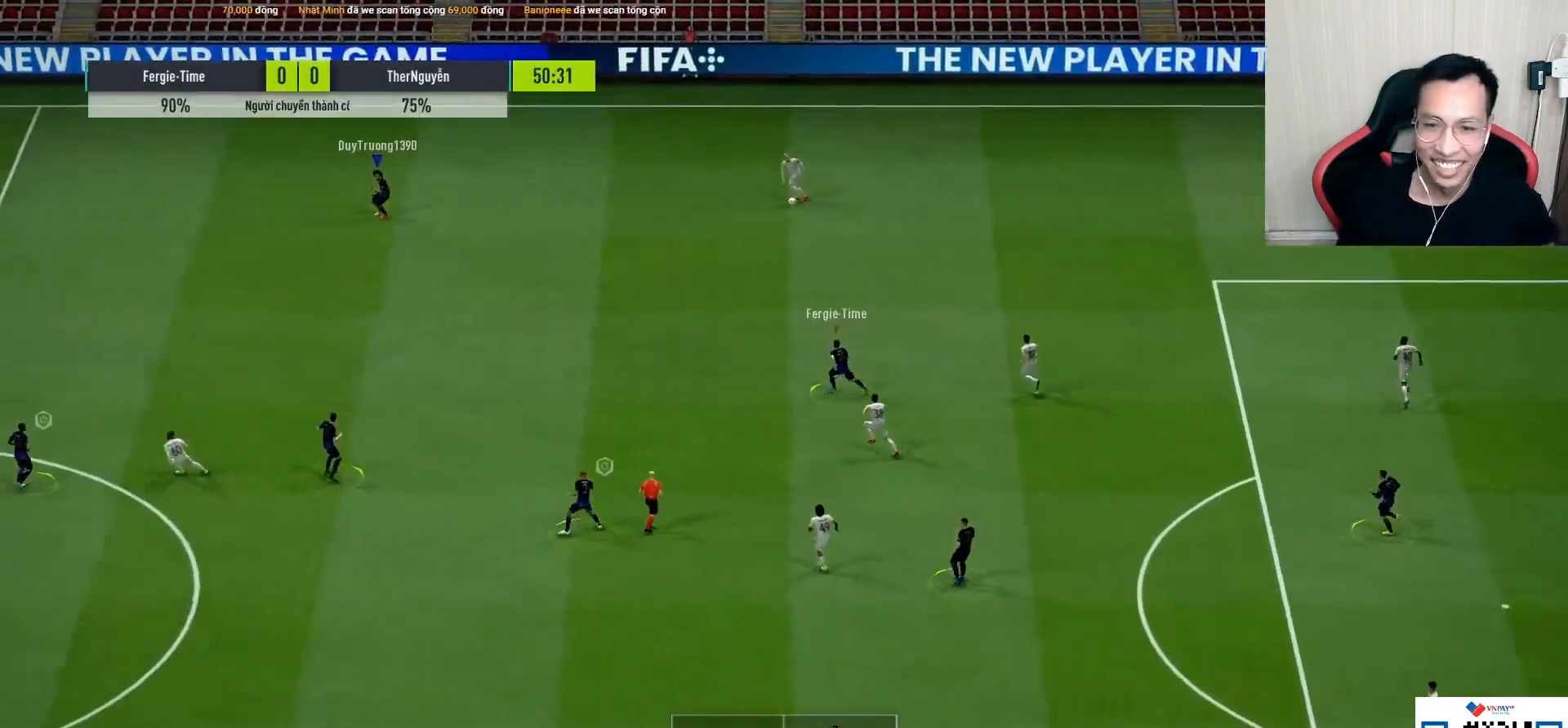
{"buttons": ["R1"], "left_stick": "up-left", "right_stick": "down", "events": [[17, "left_stick", "up-right"], [217, "left_stick", "down-right"], [350, "CROSS", "up"], [350, "left_stick", "up-left"], [450, "right_stick", "down"]]}
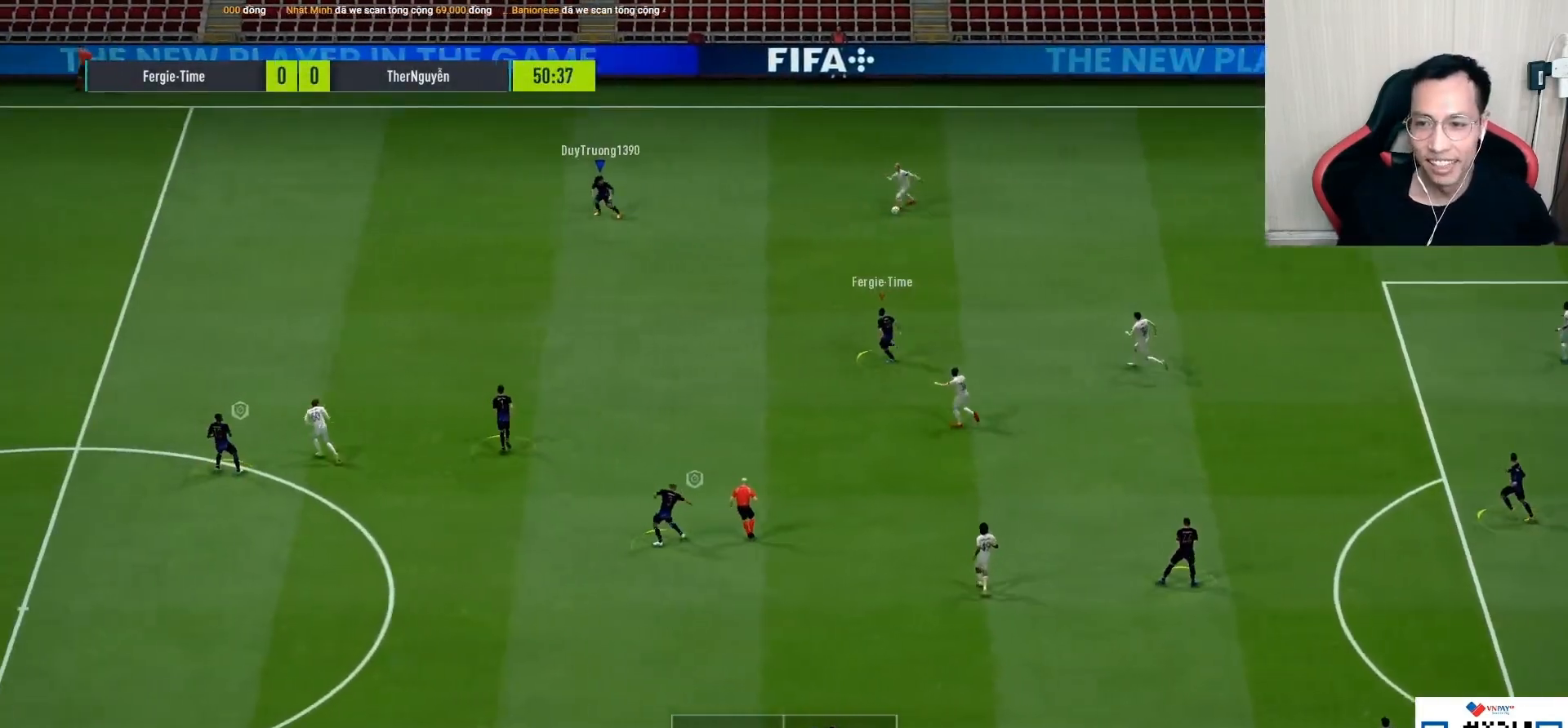
{"buttons": ["R1"], "left_stick": "up-left", "right_stick": "center", "events": [[83, "right_stick", "center"]]}
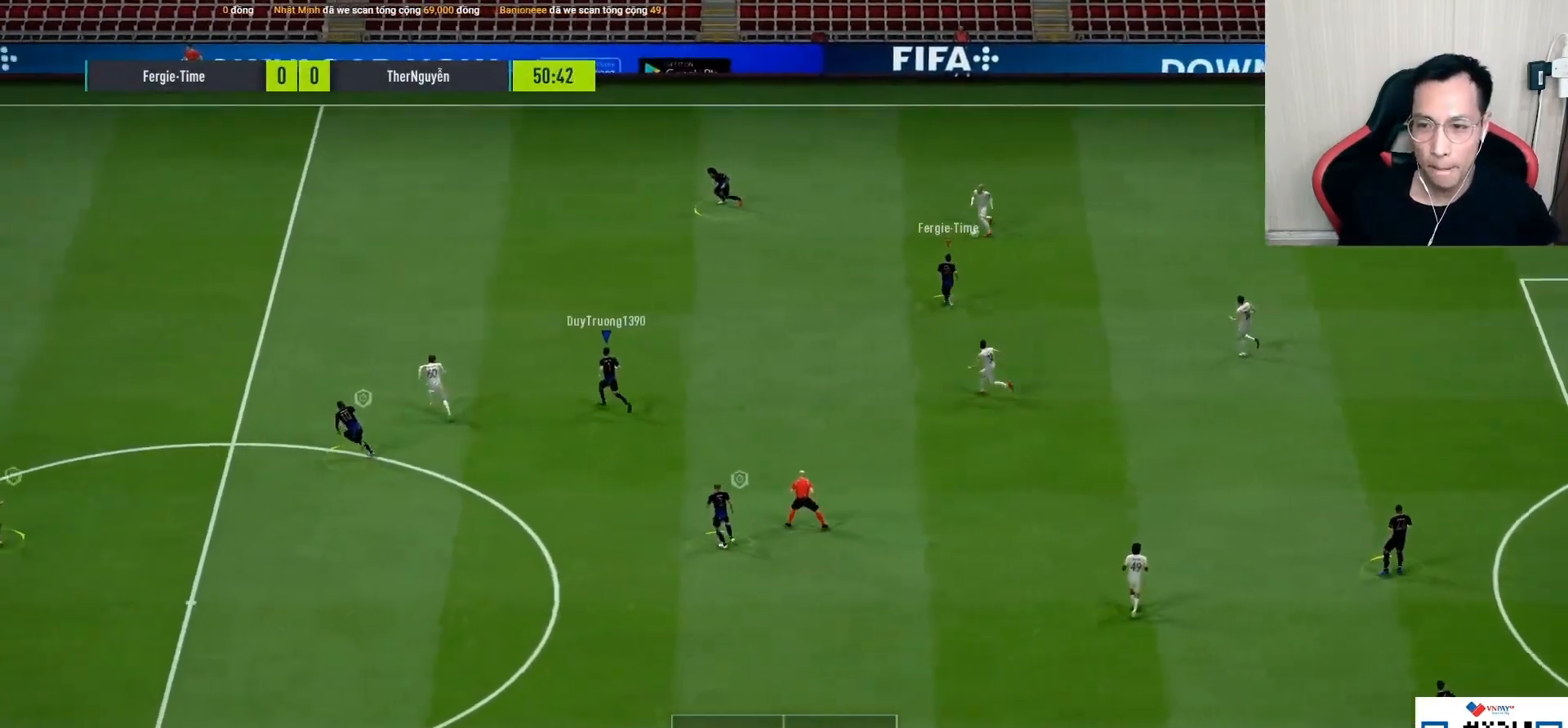
{"buttons": ["L1", "R1"], "left_stick": "up-left", "right_stick": "center", "events": [[233, "right_stick", "up-left"], [417, "right_stick", "center"], [467, "L1", "down"]]}
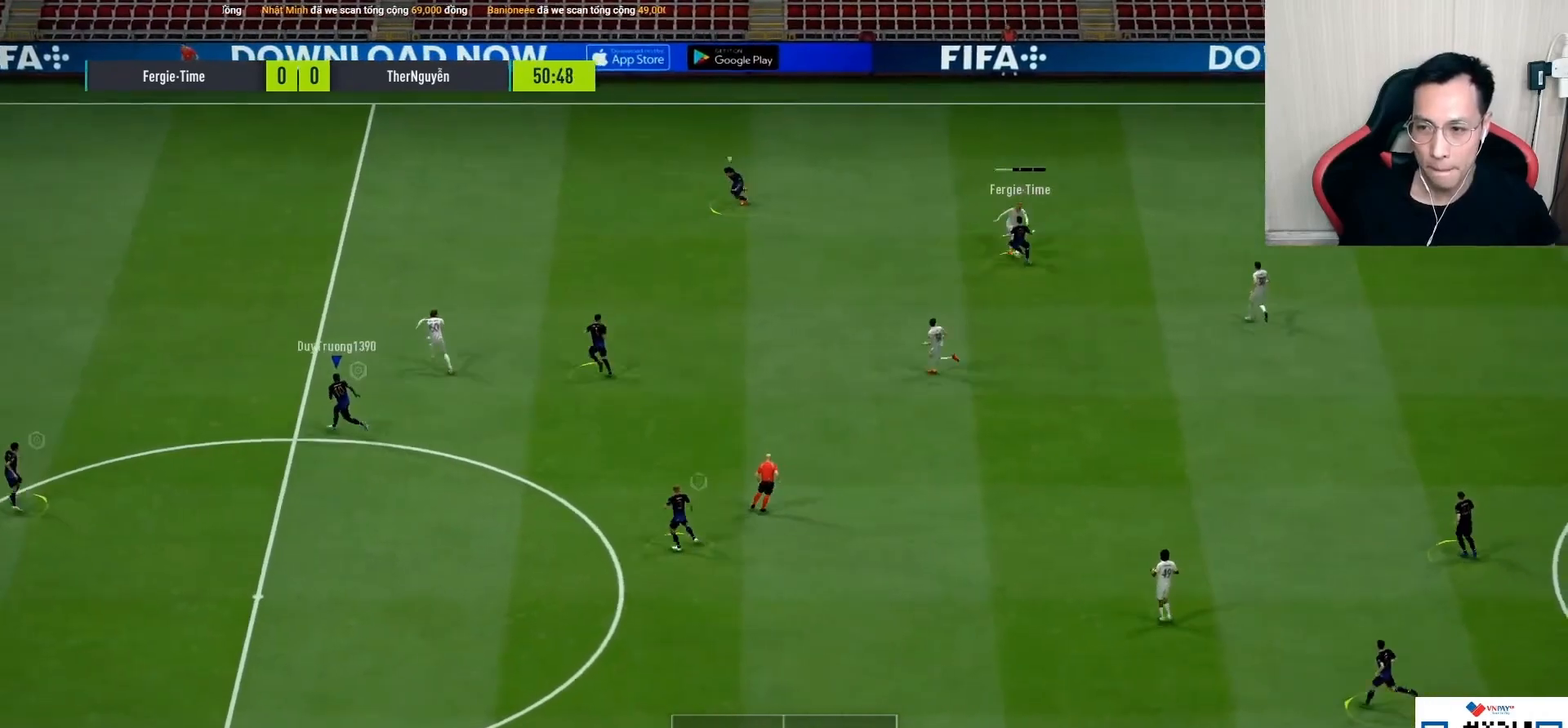
{"buttons": [], "left_stick": "right", "right_stick": "center", "events": [[17, "R1", "up"], [67, "left_stick", "down-left"], [100, "L1", "up"], [267, "left_stick", "up-right"], [283, "R1", "down"], [333, "L1", "down"], [400, "L1", "up"], [450, "R1", "up"], [450, "left_stick", "right"]]}
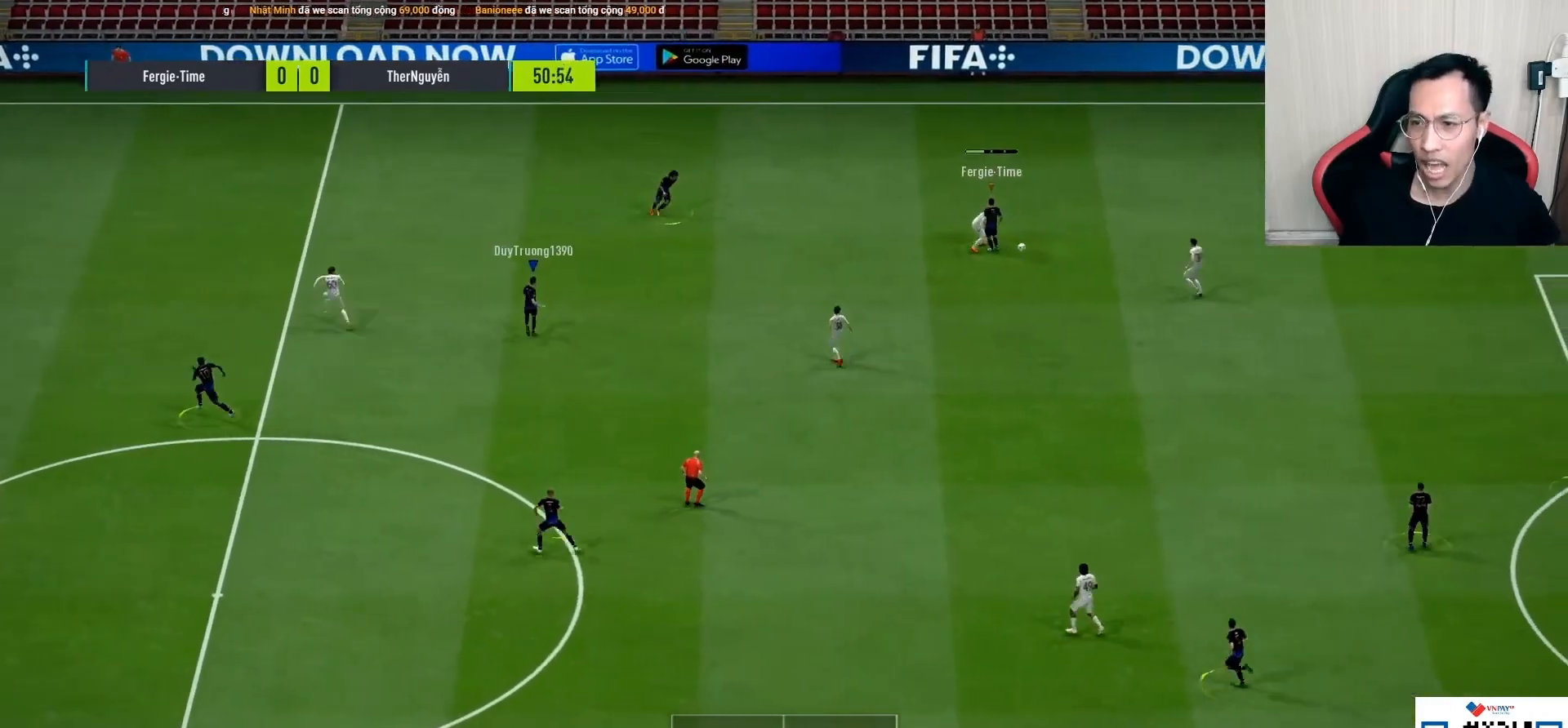
{"buttons": ["L1", "R1"], "left_stick": "down-left", "right_stick": "center", "events": [[67, "left_stick", "down-right"], [167, "L1", "down"], [283, "L1", "up"], [483, "L1", "down"], [483, "R1", "down"], [500, "left_stick", "down-left"]]}
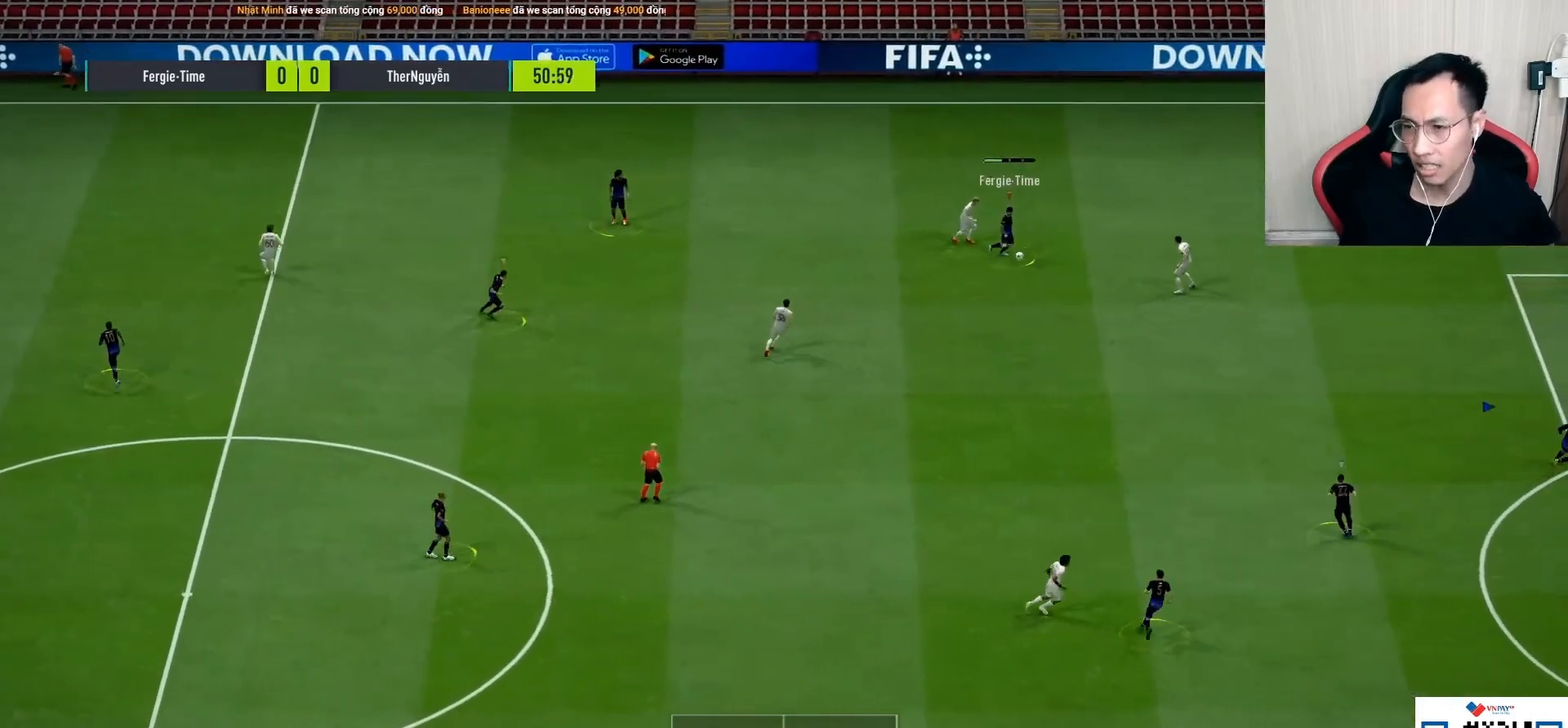
{"buttons": ["R1"], "left_stick": "up-right", "right_stick": "center", "events": [[117, "L1", "up"], [183, "left_stick", "up-left"], [367, "left_stick", "up"], [483, "left_stick", "up-right"]]}
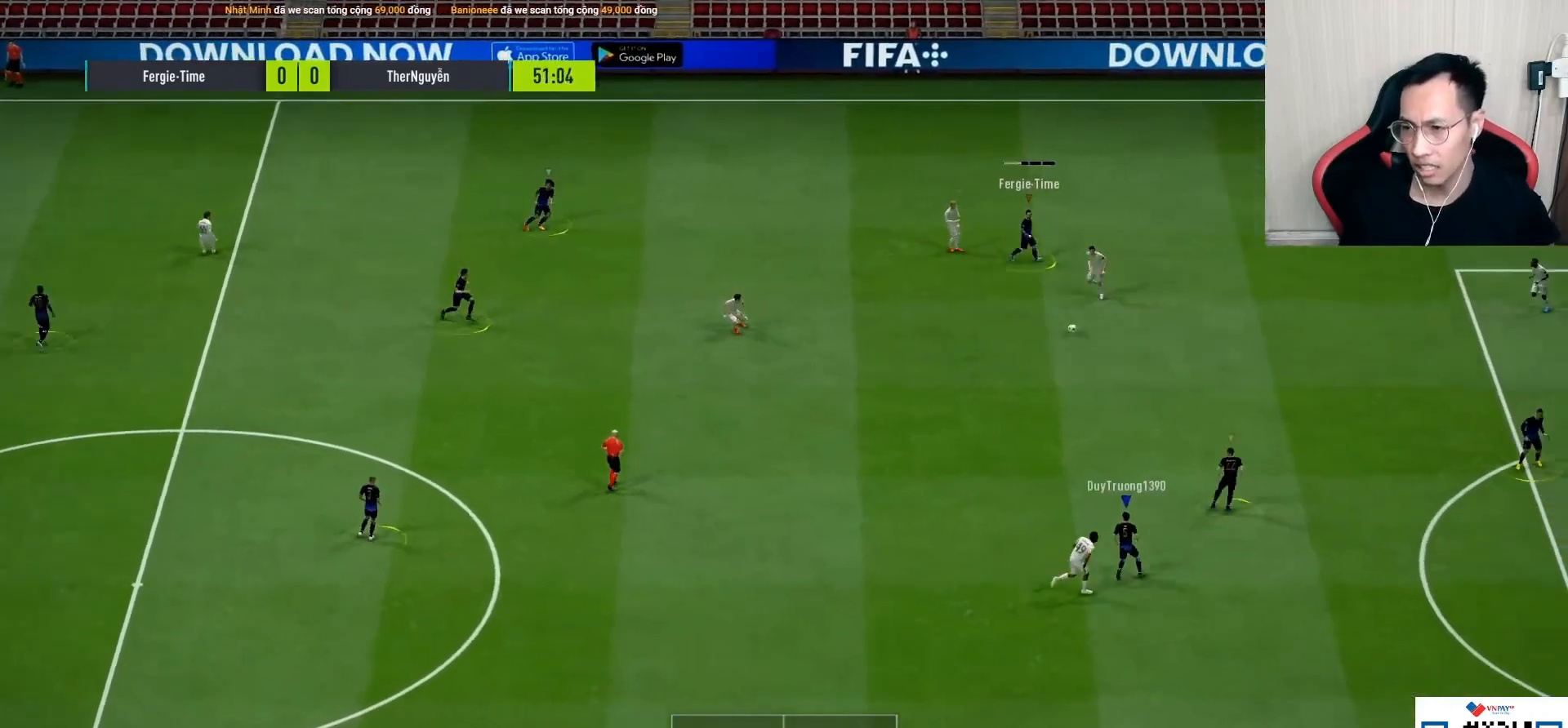
{"buttons": [], "left_stick": "up-right", "right_stick": "center", "events": [[67, "R1", "up"]]}
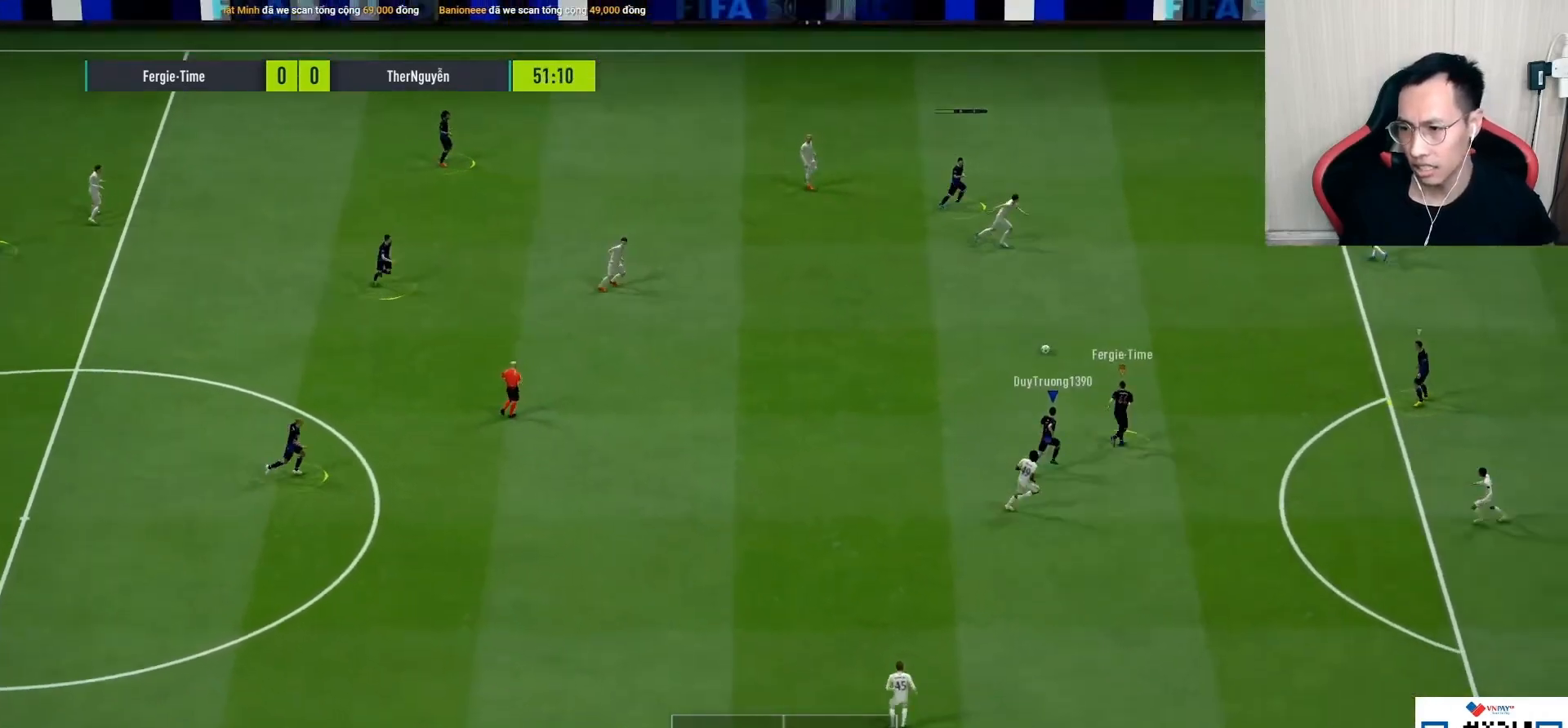
{"buttons": [], "left_stick": "up-right", "right_stick": "up-left", "events": [[133, "right_stick", "up-left"]]}
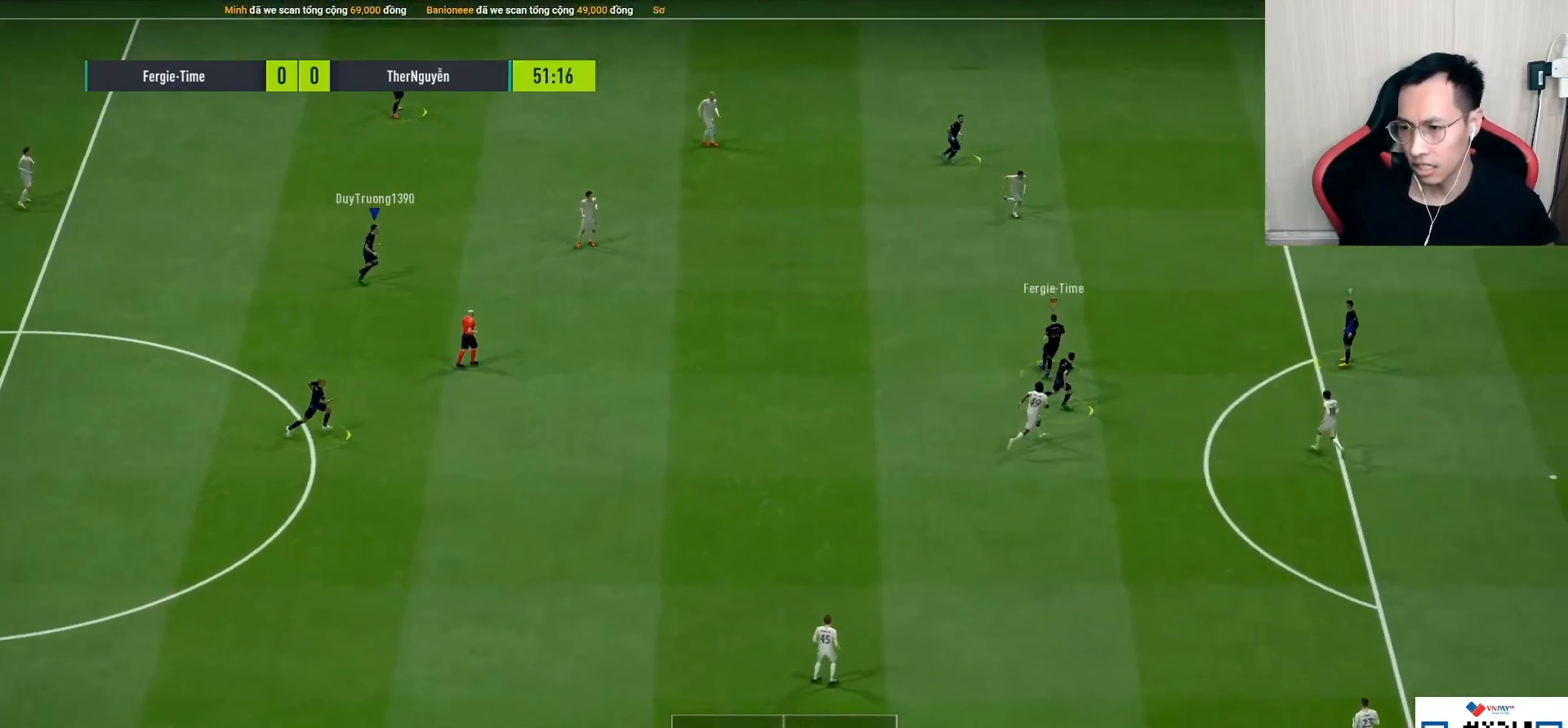
{"buttons": ["R1"], "left_stick": "up-right", "right_stick": "center", "events": [[317, "L1", "down"], [317, "R1", "down"], [317, "right_stick", "center"], [400, "L1", "up"]]}
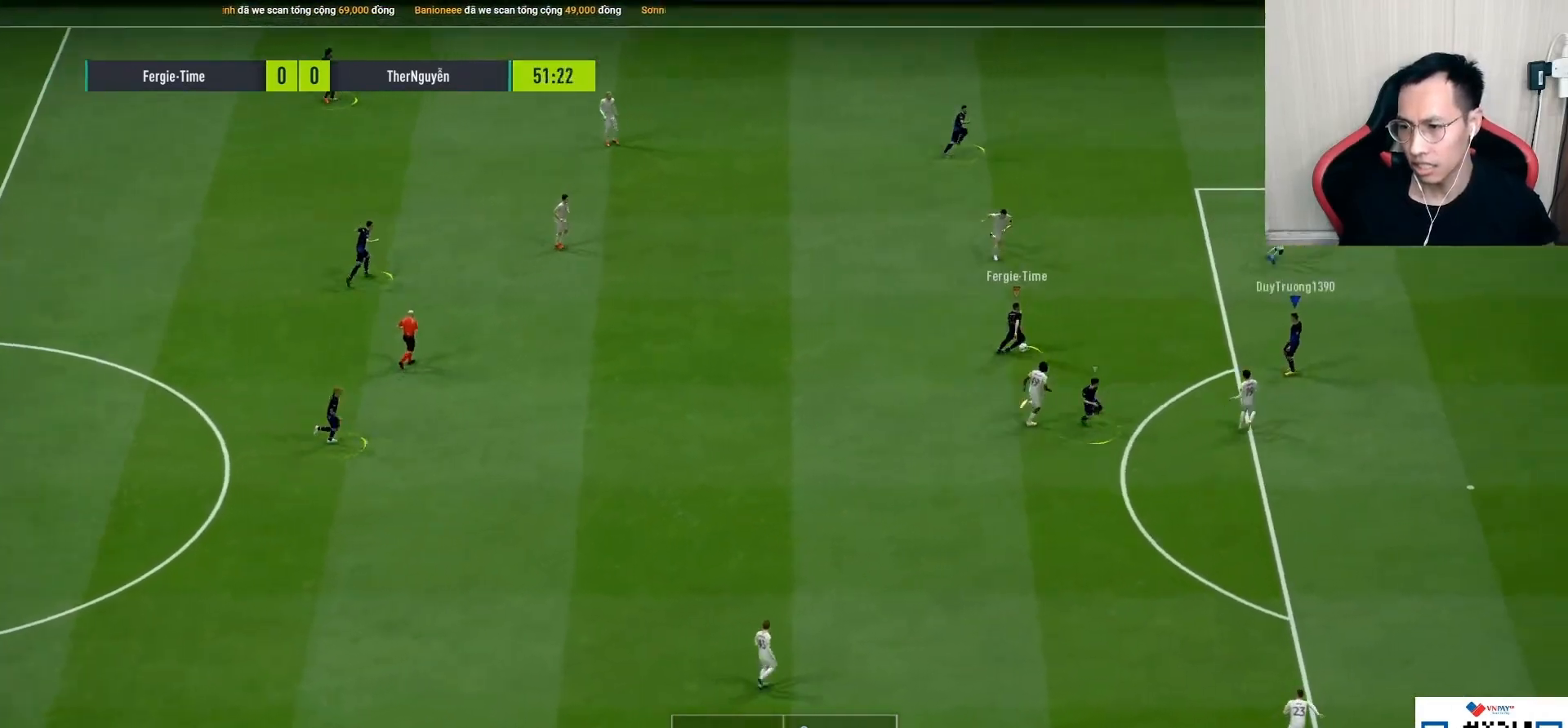
{"buttons": [], "left_stick": "down-left", "right_stick": "center", "events": [[83, "left_stick", "up-left"], [117, "R1", "up"], [150, "left_stick", "left"], [217, "L1", "down"], [317, "L1", "up"], [400, "left_stick", "down-left"]]}
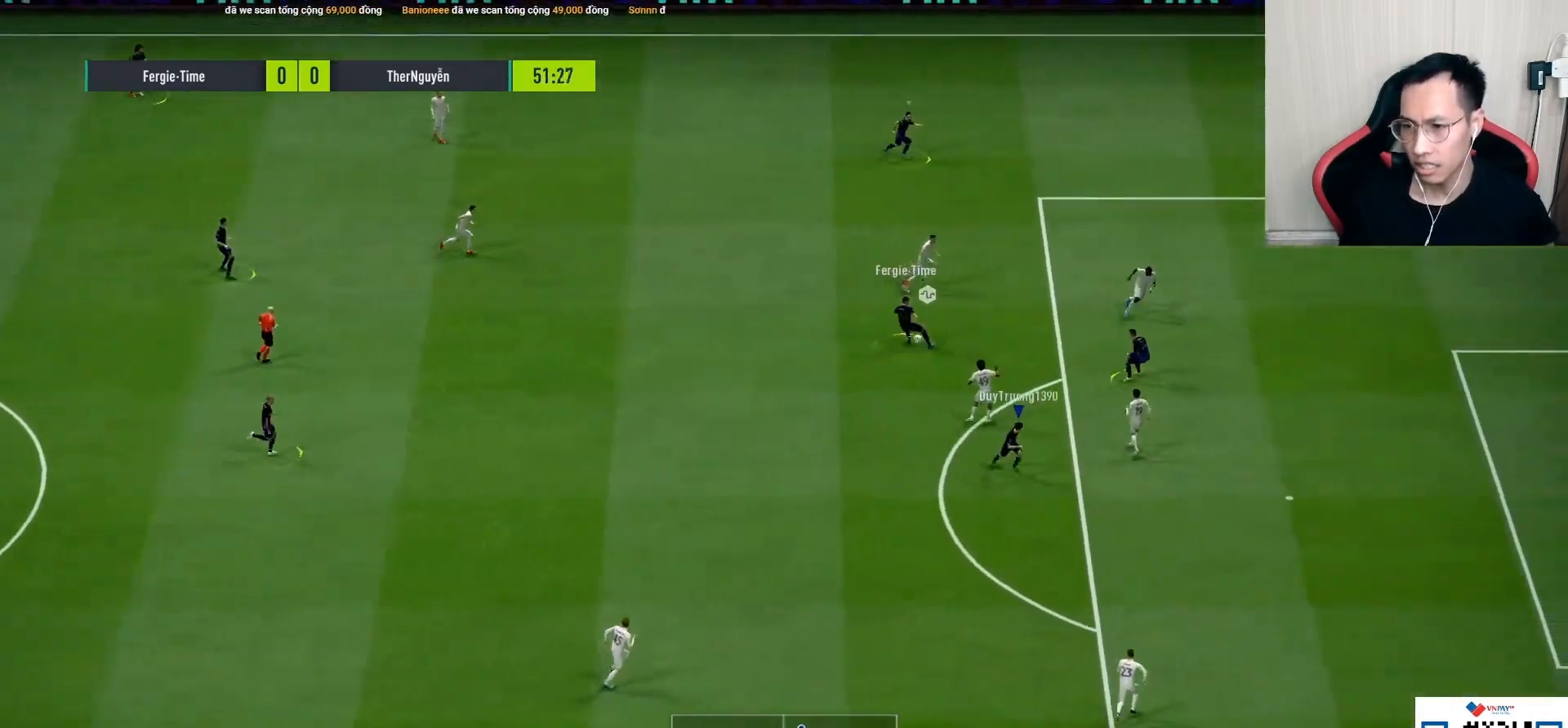
{"buttons": [], "left_stick": "left", "right_stick": "center", "events": [[433, "left_stick", "left"]]}
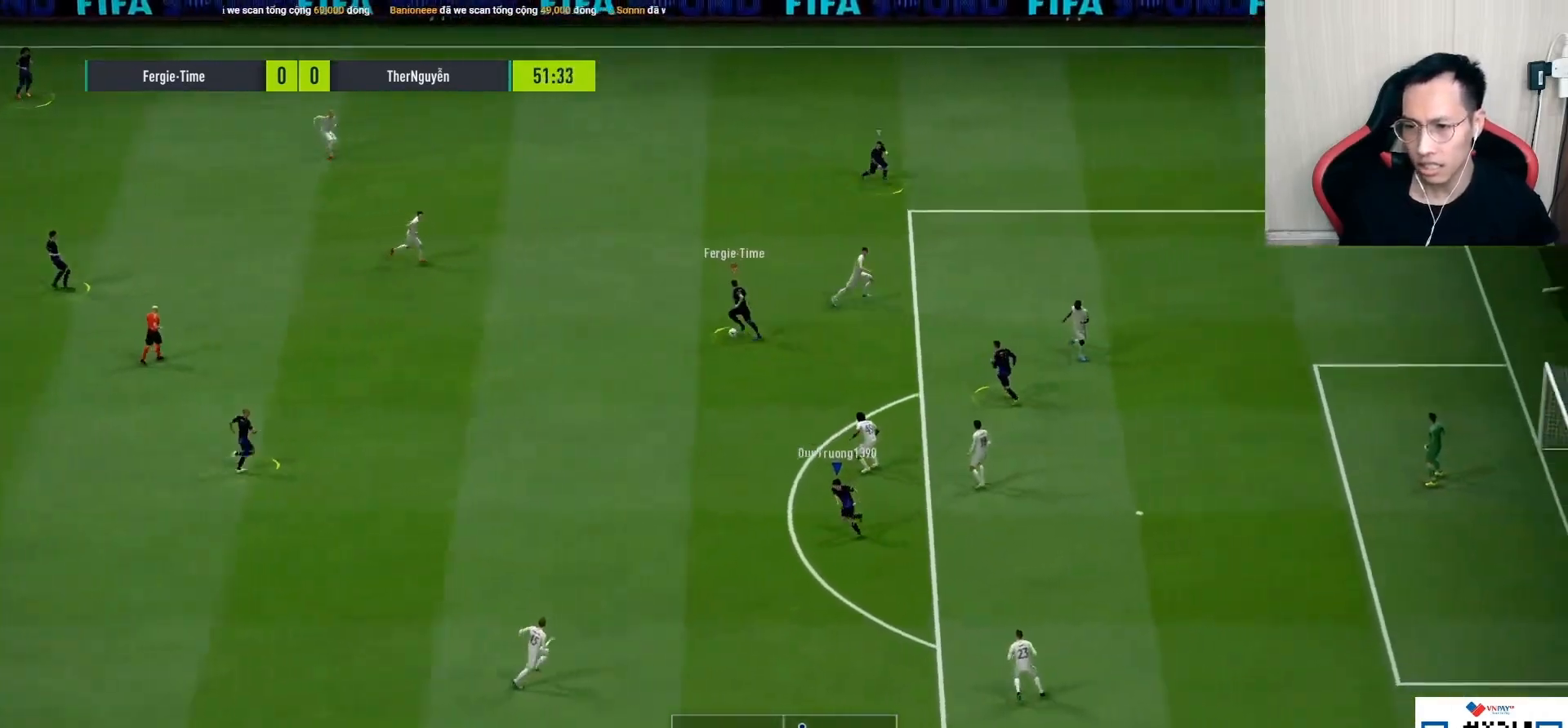
{"buttons": [], "left_stick": "center", "right_stick": "center", "events": [[50, "right_stick", "up"], [183, "right_stick", "center"], [367, "left_stick", "center"]]}
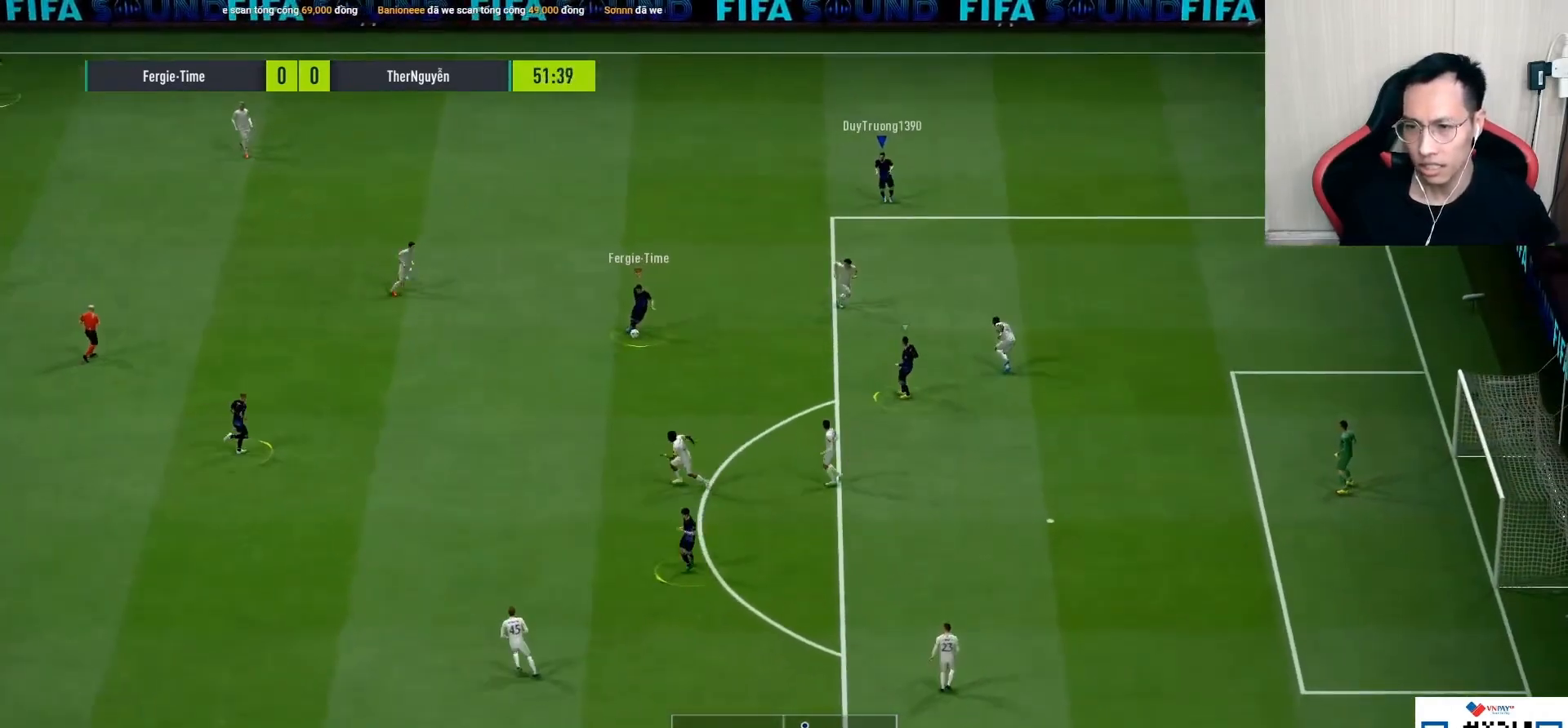
{"buttons": [], "left_stick": "down-left", "right_stick": "center", "events": [[100, "left_stick", "down-left"], [233, "left_stick", "left"], [233, "right_stick", "down"], [417, "left_stick", "down-left"], [417, "right_stick", "center"]]}
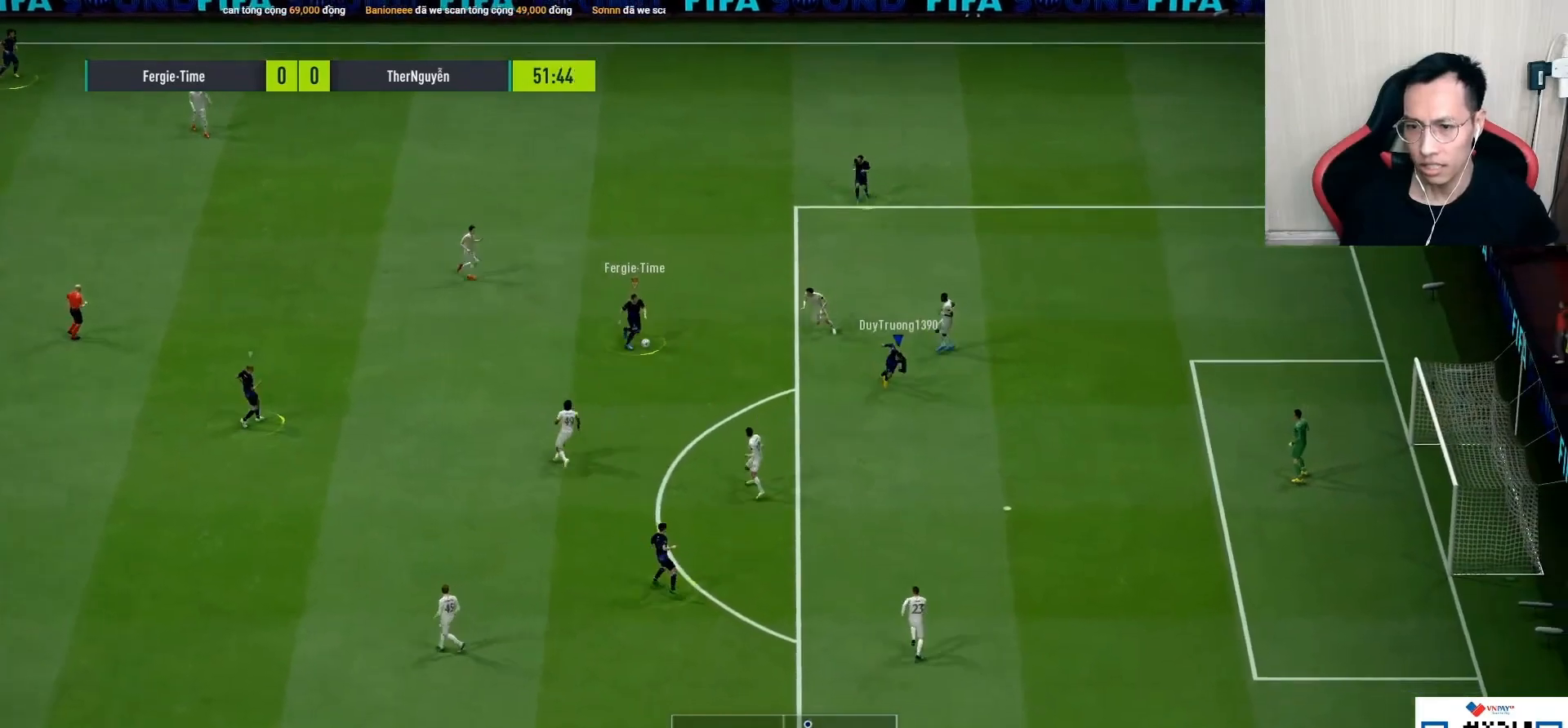
{"buttons": [], "left_stick": "down-left", "right_stick": "center", "events": []}
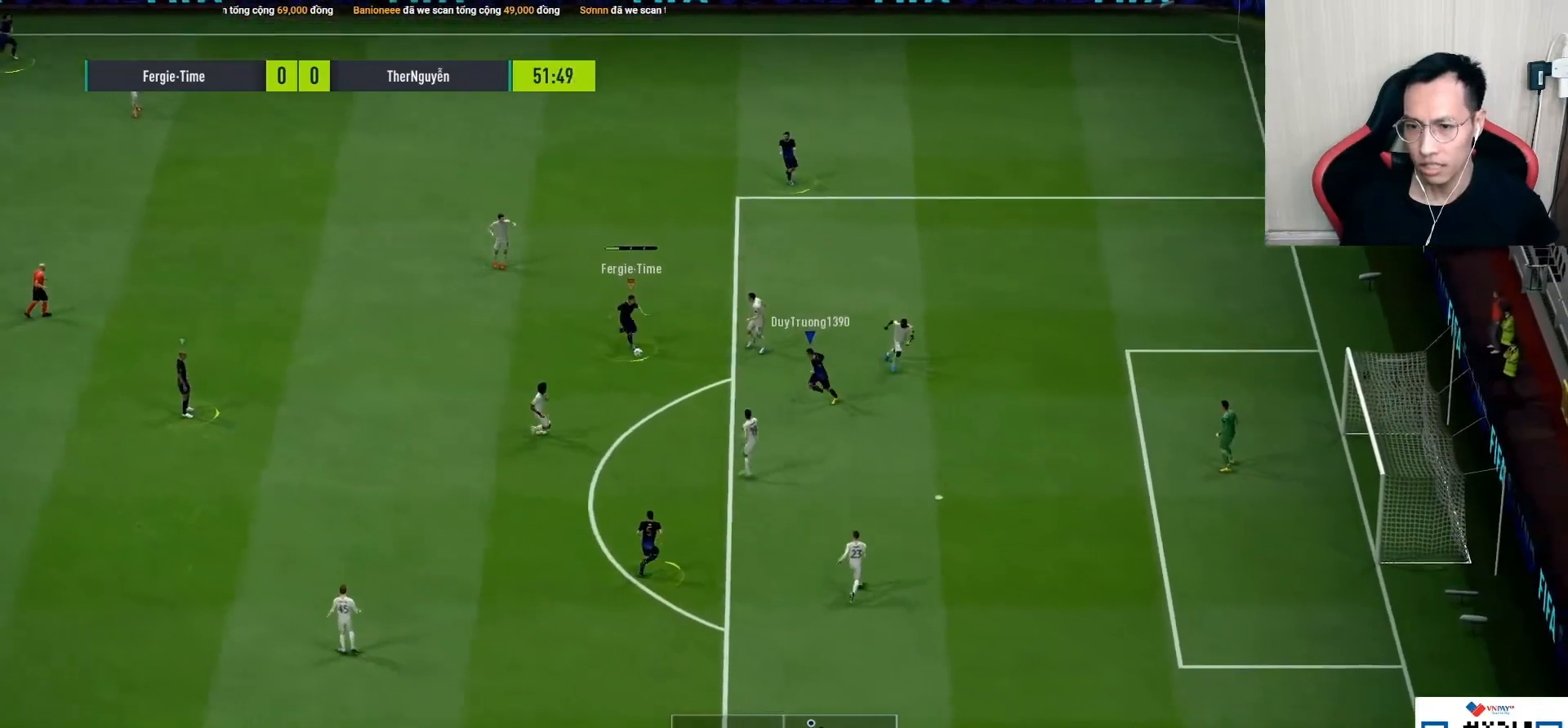
{"buttons": [], "left_stick": "down-left", "right_stick": "center", "events": []}
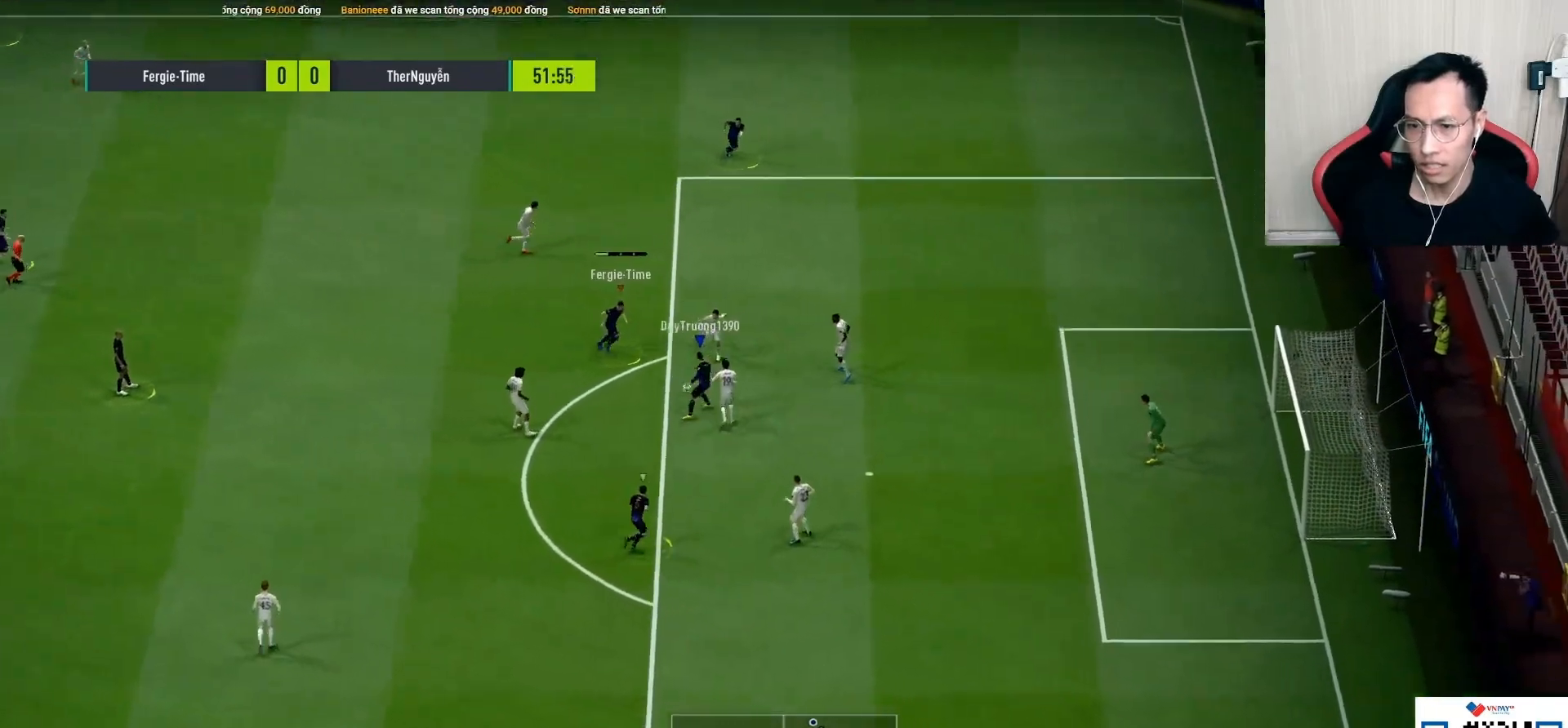
{"buttons": ["R1"], "left_stick": "up", "right_stick": "center", "events": [[450, "R1", "down"], [483, "left_stick", "up"]]}
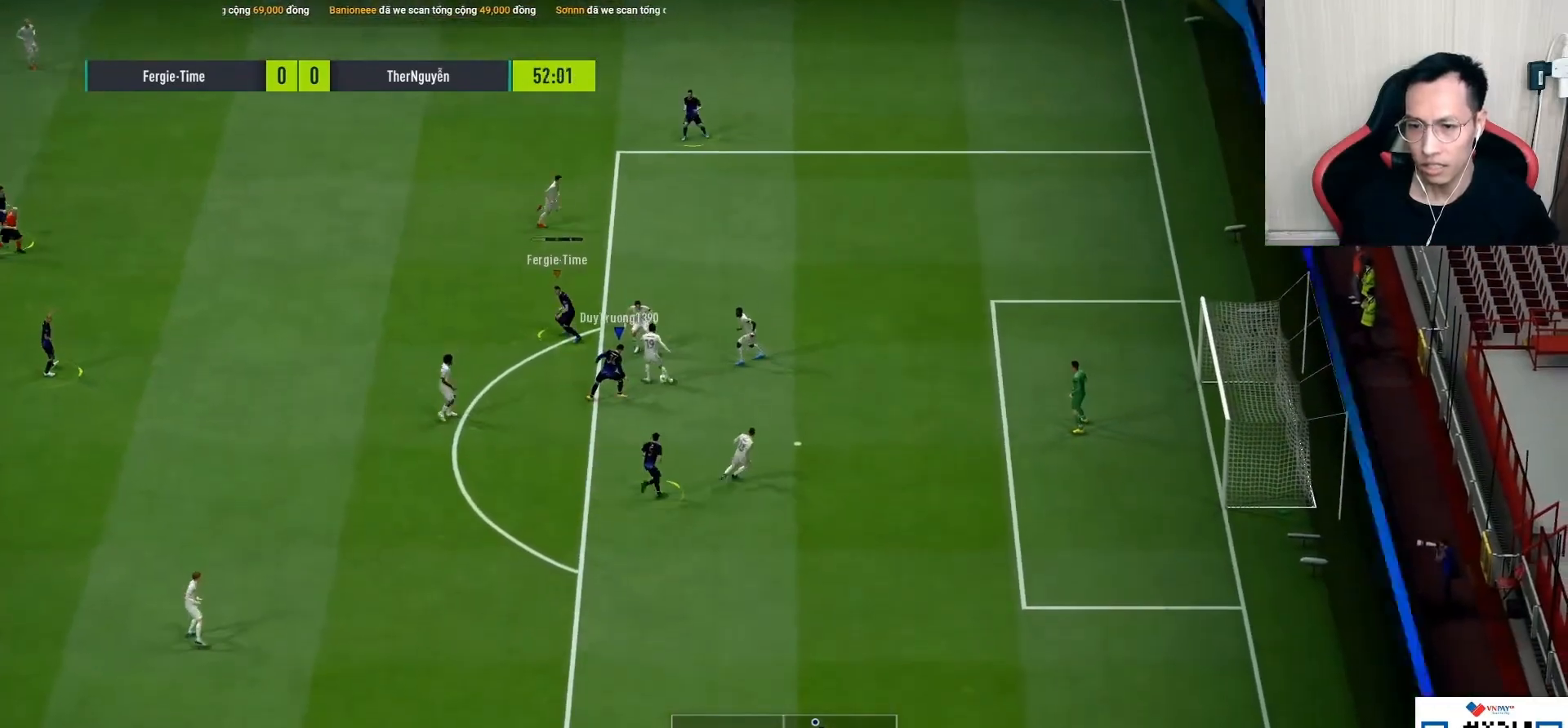
{"buttons": [], "left_stick": "left", "right_stick": "center", "events": [[233, "CROSS", "down"], [233, "SQUARE", "down"], [300, "left_stick", "up-left"], [350, "R1", "up"], [350, "SQUARE", "up"], [367, "CROSS", "up"], [500, "left_stick", "left"]]}
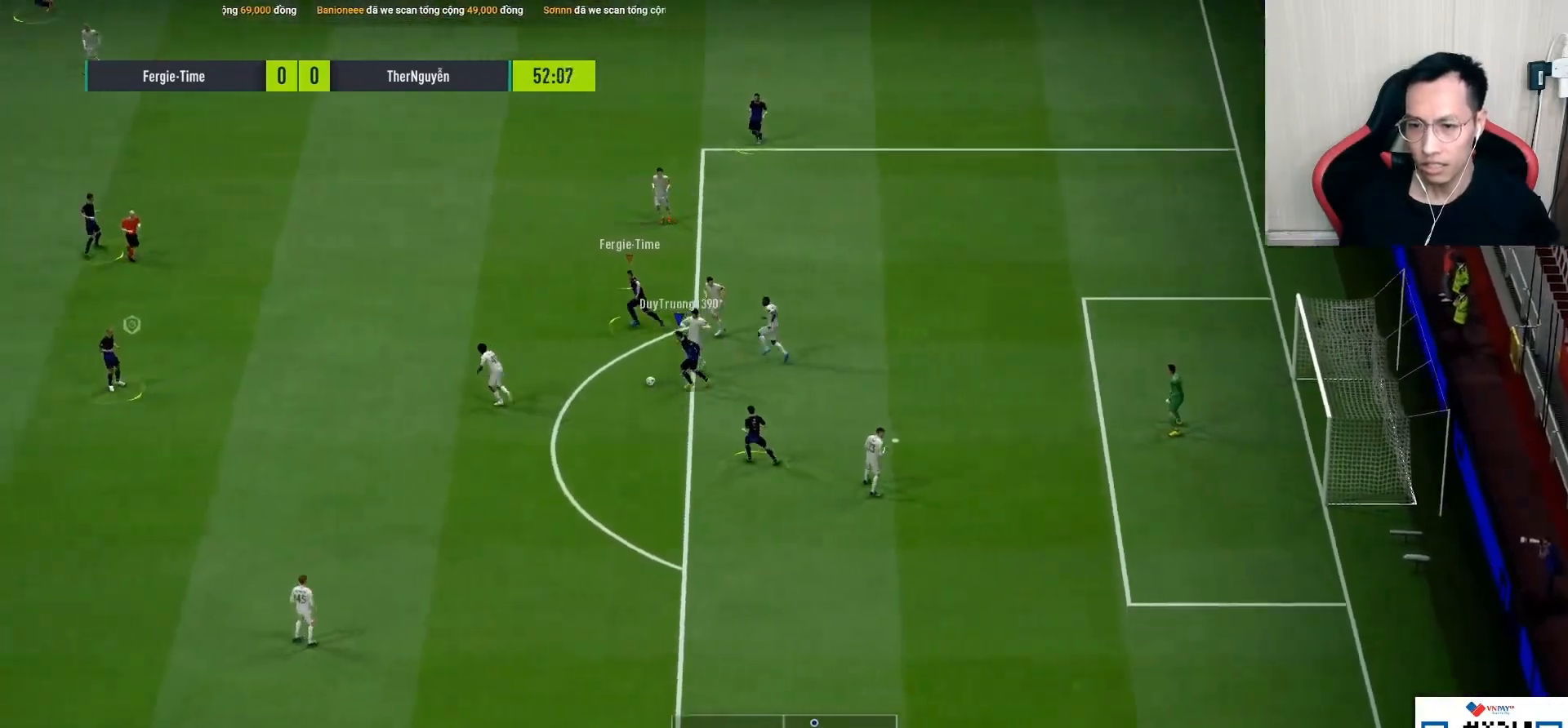
{"buttons": ["L2", "L3"], "left_stick": "down", "right_stick": "center", "events": [[167, "left_stick", "down-left"], [267, "left_stick", "down"], [450, "L2", "down"], [500, "L3", "down"]]}
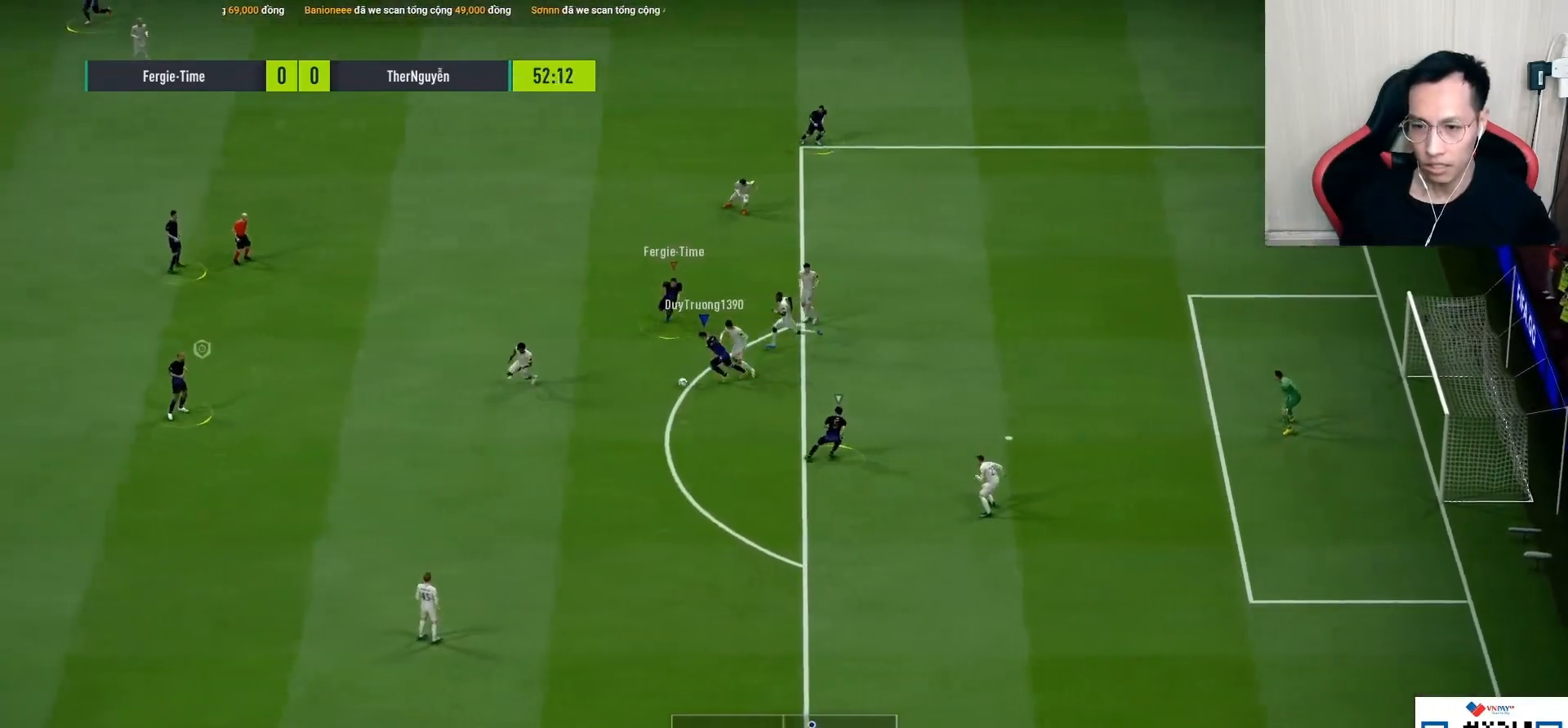
{"buttons": [], "left_stick": "left", "right_stick": "center", "events": [[33, "left_stick", "down-left"], [183, "left_stick", "left"], [250, "L3", "up"], [350, "L2", "up"]]}
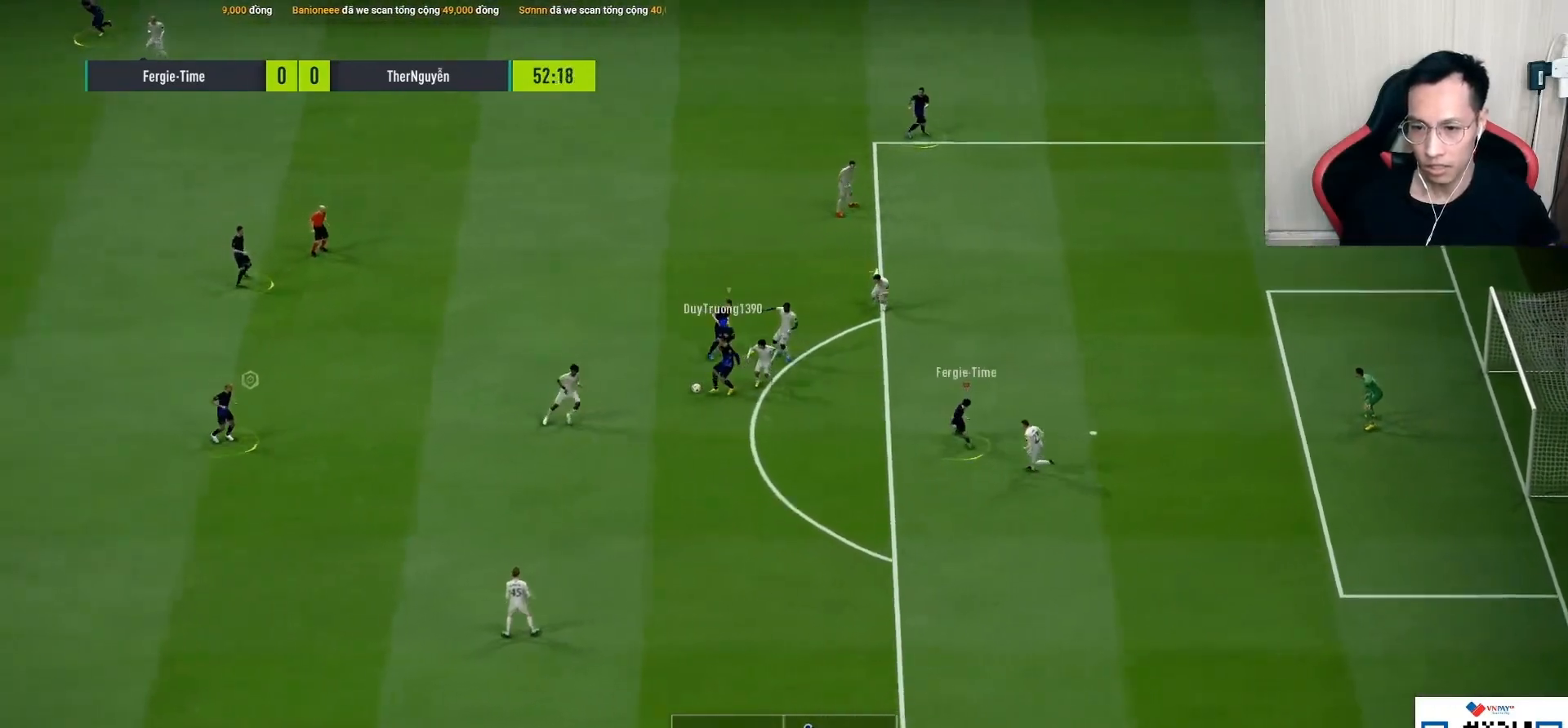
{"buttons": [], "left_stick": "center", "right_stick": "center", "events": [[17, "L2", "down"], [17, "right_stick", "right"], [100, "right_stick", "center"], [183, "right_stick", "up"], [267, "right_stick", "center"], [383, "left_stick", "center"], [417, "L2", "up"]]}
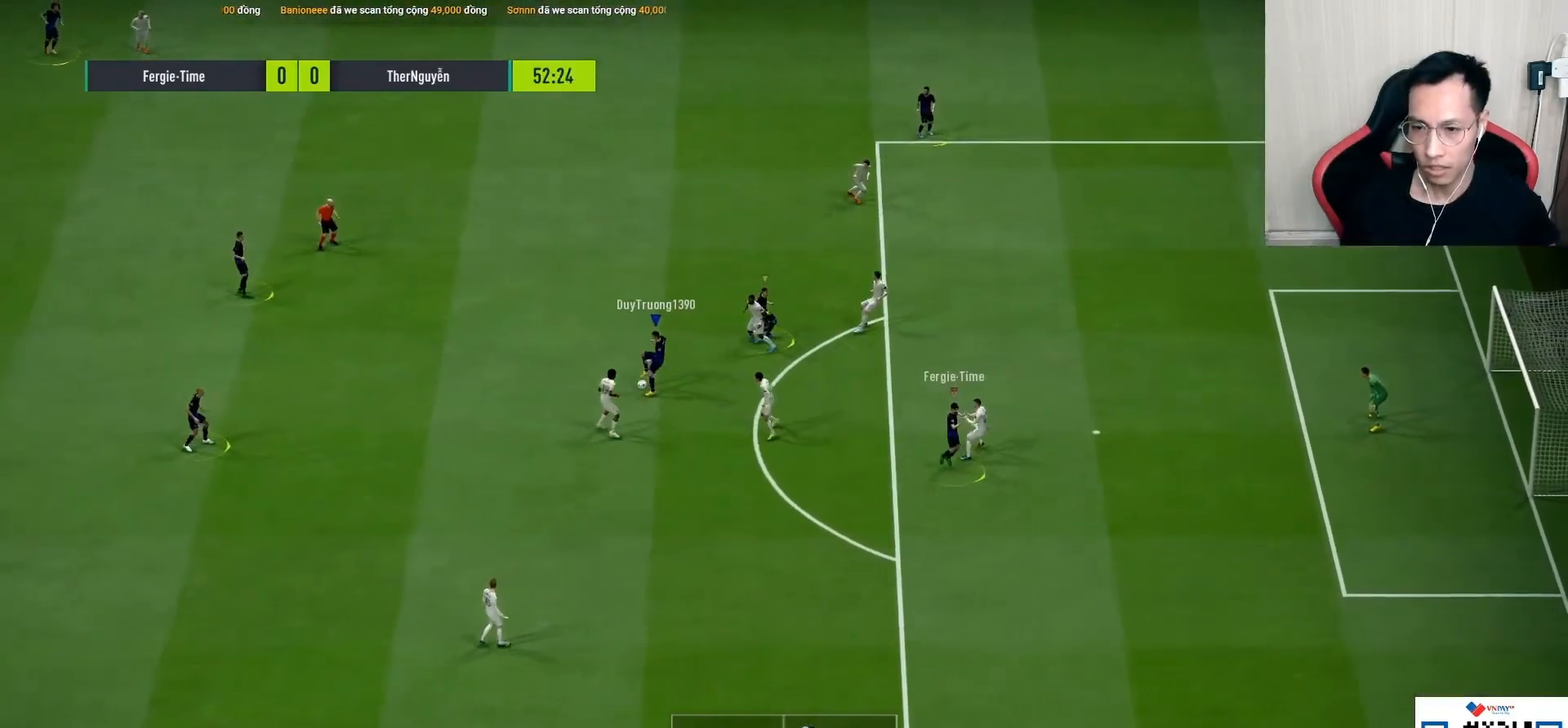
{"buttons": [], "left_stick": "down", "right_stick": "center", "events": [[183, "SQUARE", "down"], [217, "left_stick", "down"], [400, "SQUARE", "up"]]}